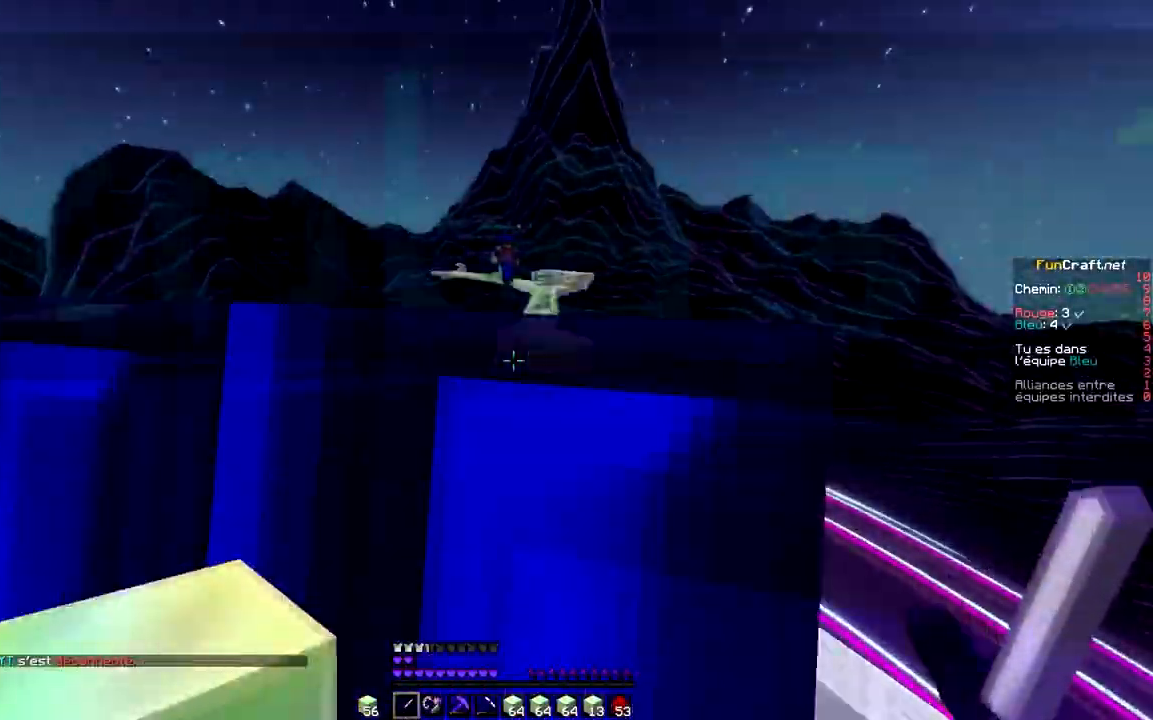
Gameplay with keyboard and mouse; each line is a JSON object with the keys and mouse buttons held at the frame after it. "events" lists presses ("down") and releases ("up") of "d", "q", "s", "space", "z", "mouse_left" and "mouse_right" between this image and that frame as [ms after this image, input, new state], when the widget could be followed in between. "mouse_left", "mouse_right" = the "left", "right" buttons of the "mouse" list. No other keys are recorded. Fast repeated clicks can show as one long hold. Mouse movement is not recorded.
{"keys": ["space", "z"], "mouse": [], "events": [[180, "space", "down"]]}
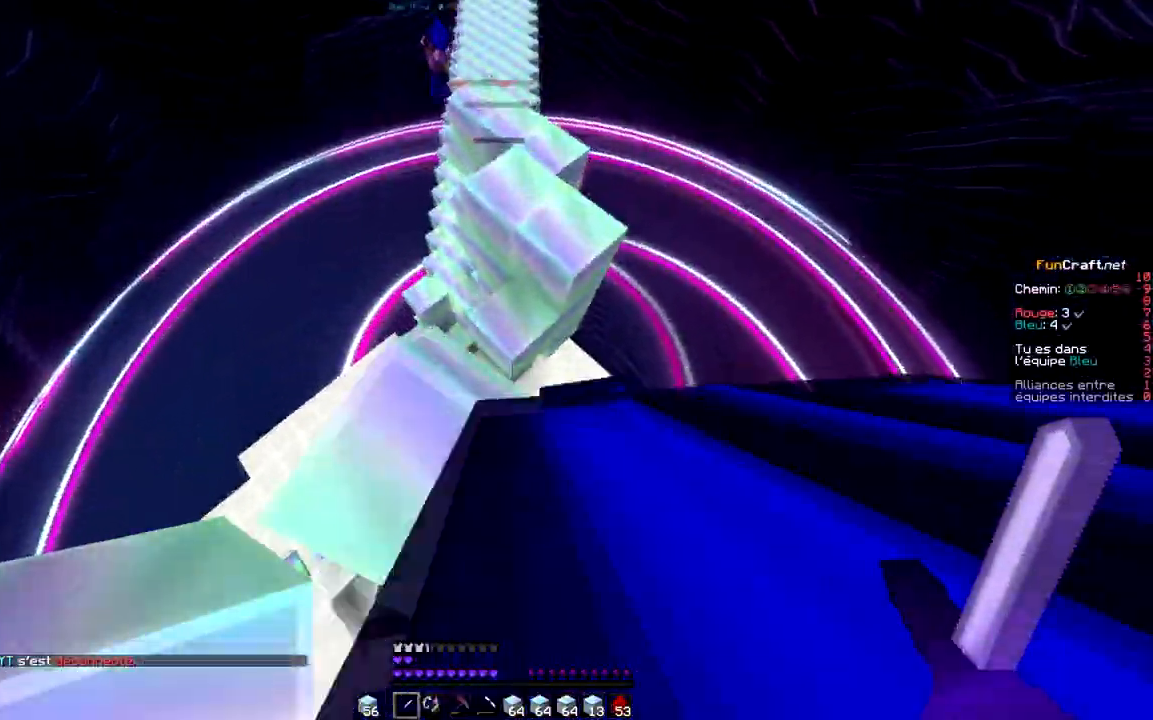
{"keys": ["space", "z"], "mouse": [], "events": [[40, "space", "up"], [180, "mouse_right", "down"], [340, "mouse_right", "up"], [380, "space", "down"]]}
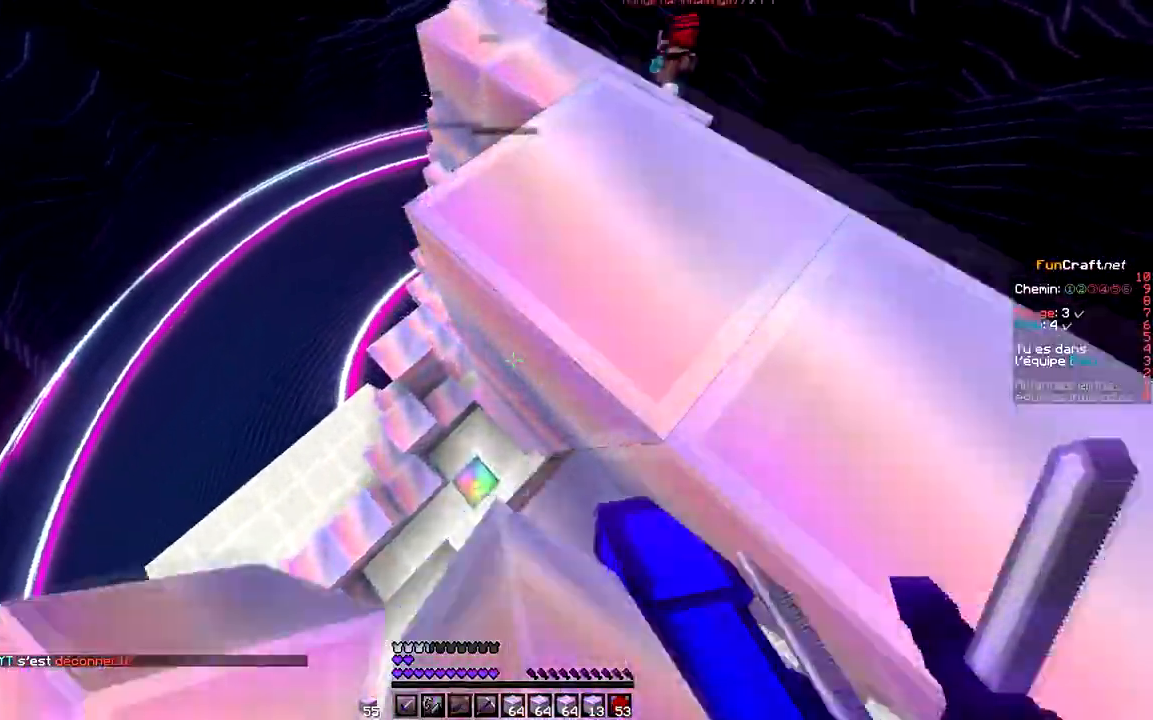
{"keys": ["z"], "mouse": [], "events": [[280, "q", "down"], [280, "space", "up"], [380, "q", "up"]]}
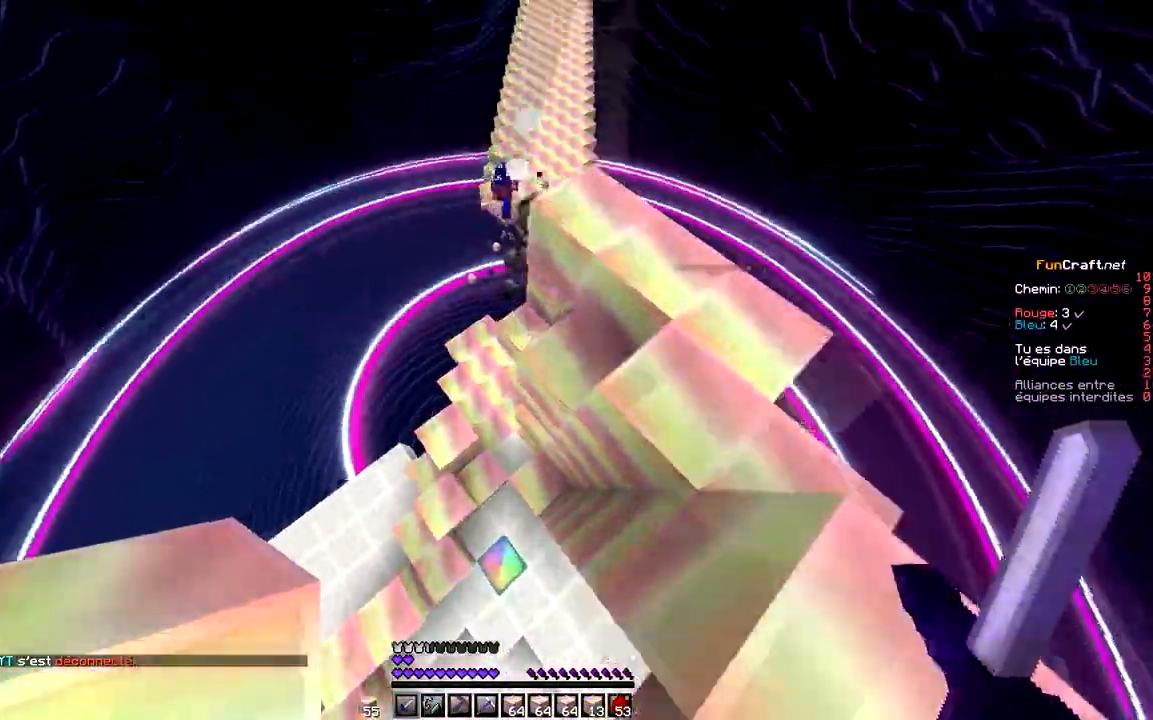
{"keys": ["q", "z"], "mouse": [], "events": [[20, "q", "down"]]}
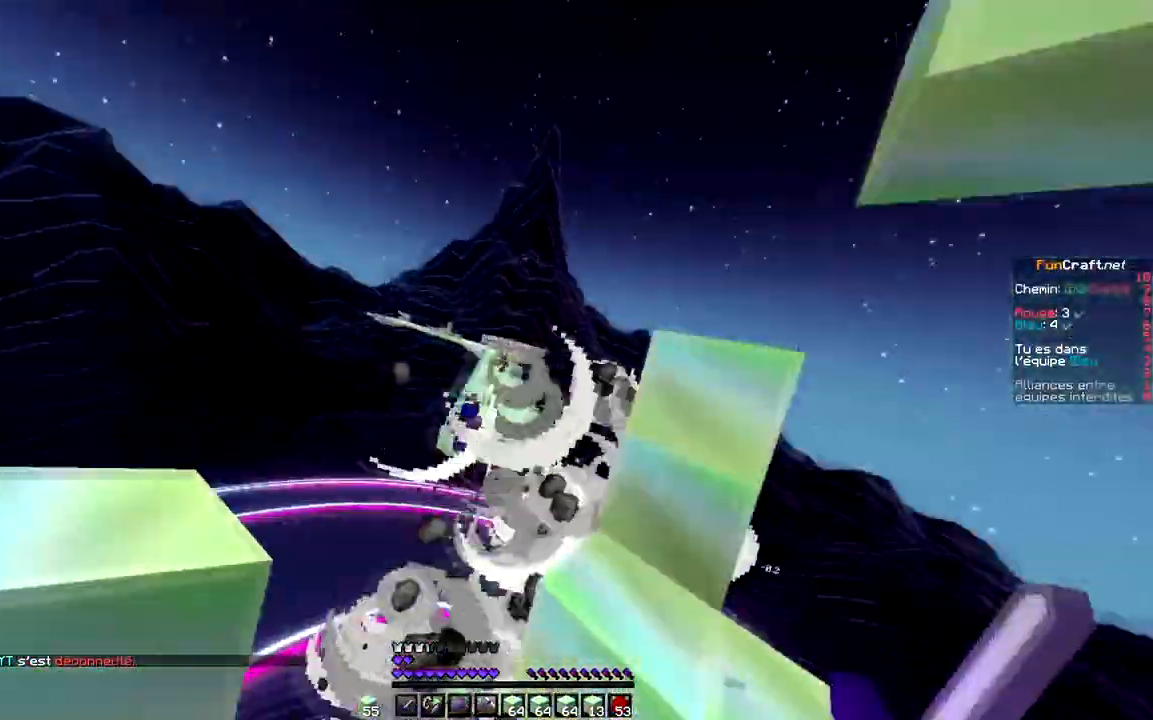
{"keys": ["z"], "mouse": [], "events": [[120, "q", "up"]]}
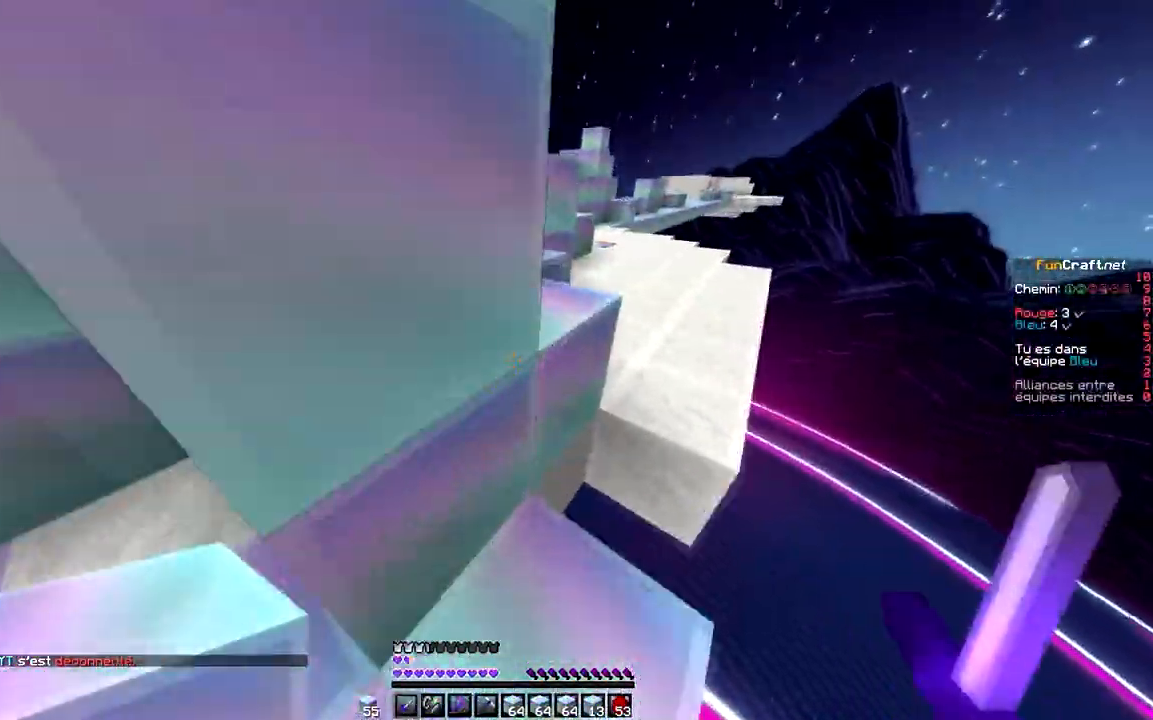
{"keys": ["z"], "mouse": [], "events": [[20, "space", "down"], [320, "space", "up"]]}
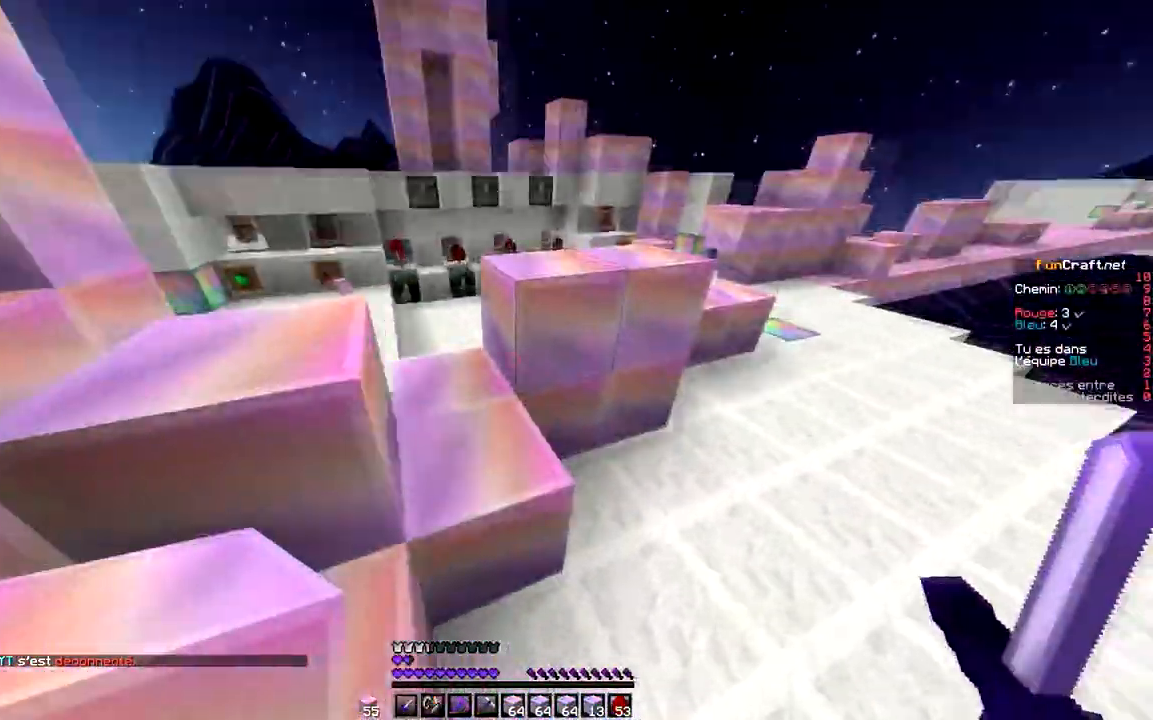
{"keys": ["z"], "mouse": [], "events": [[20, "space", "down"], [340, "space", "up"]]}
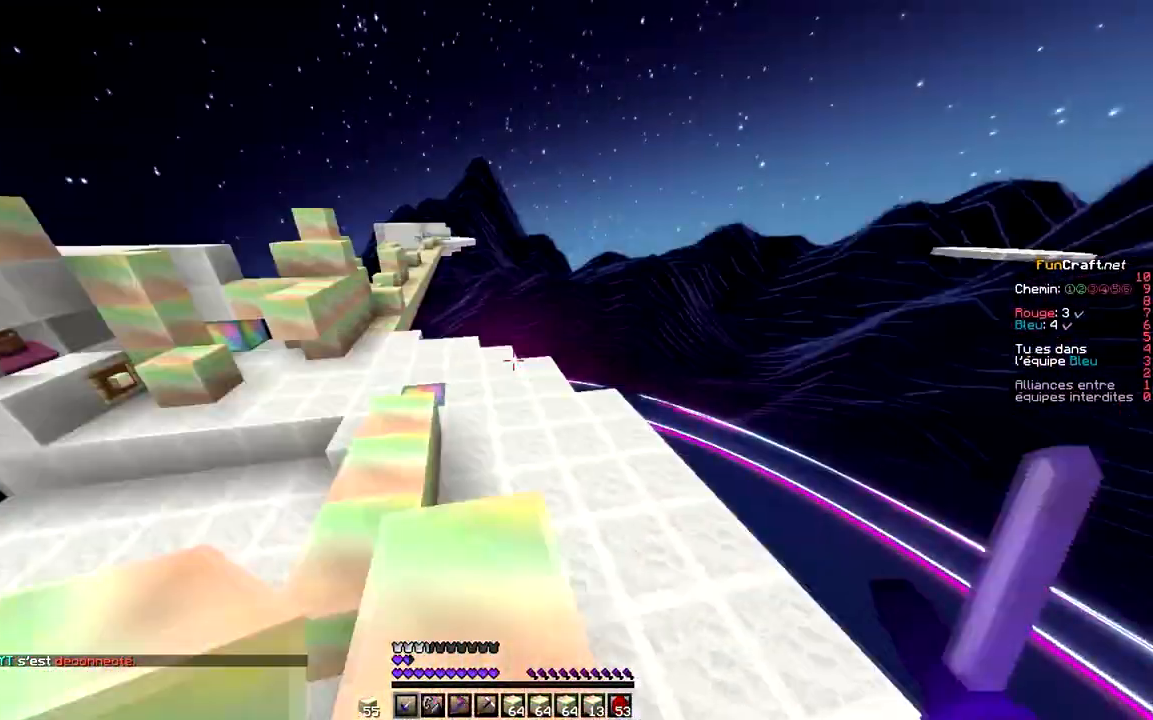
{"keys": ["z"], "mouse": [], "events": [[80, "space", "down"], [220, "q", "down"], [440, "q", "up"], [440, "space", "up"]]}
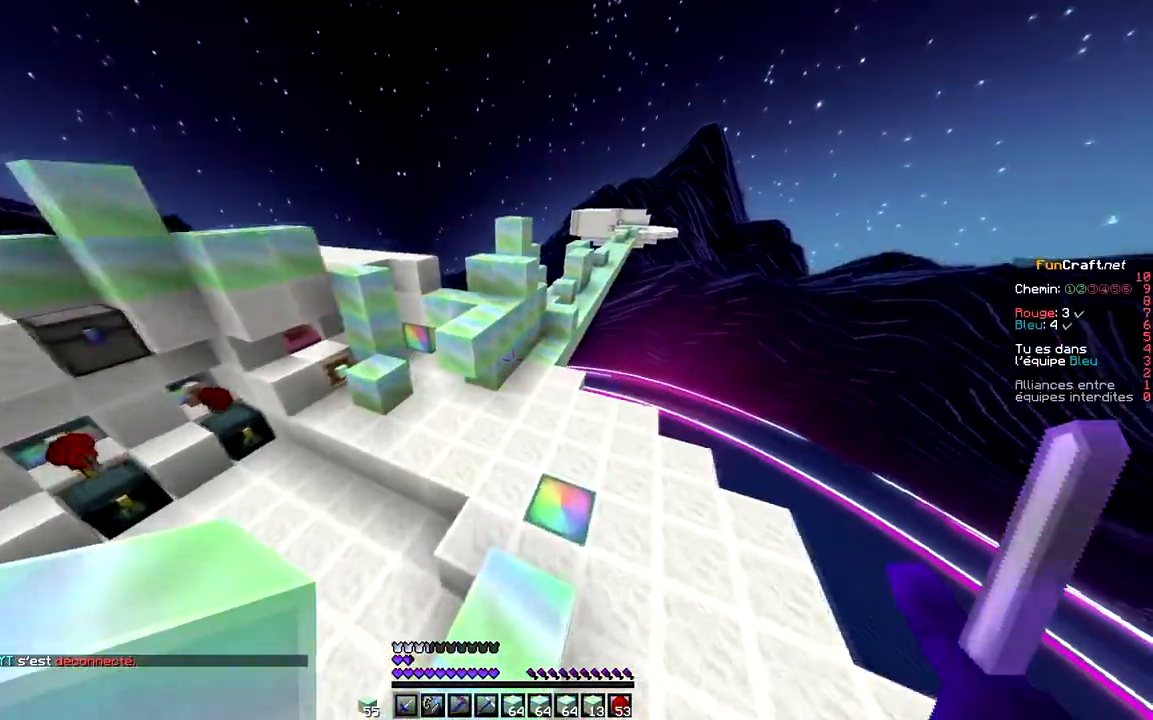
{"keys": ["space", "z"], "mouse": [], "events": [[220, "space", "down"]]}
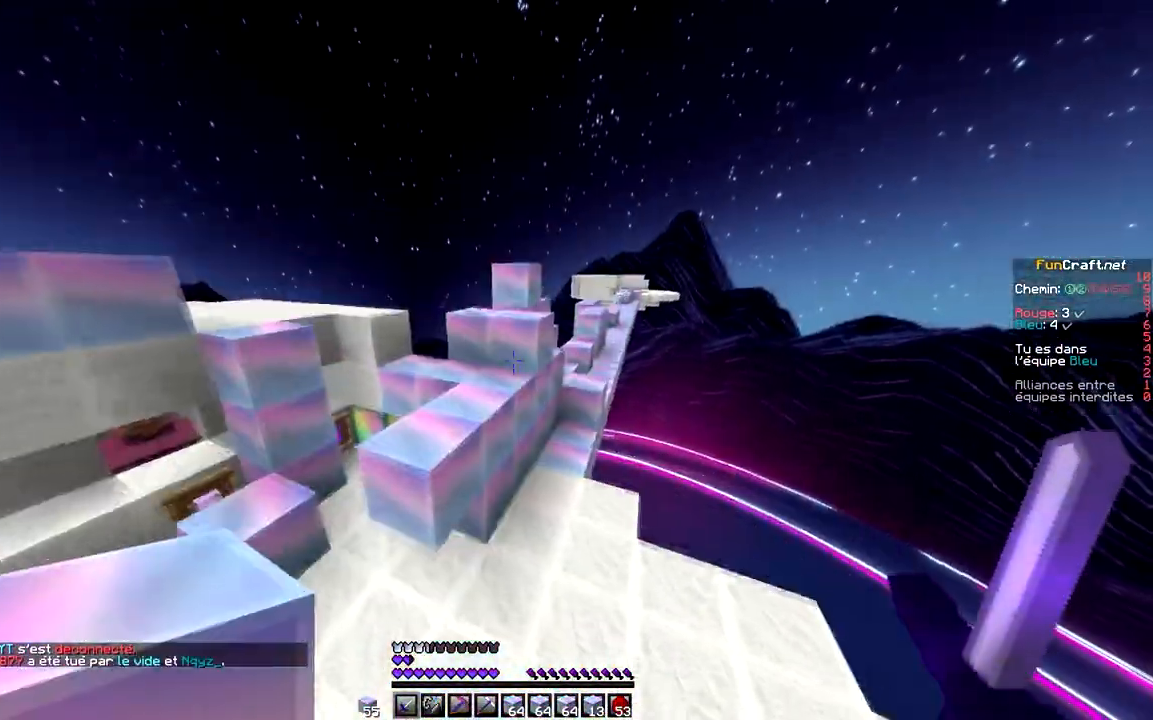
{"keys": ["space", "z"], "mouse": [], "events": [[140, "space", "up"], [380, "space", "down"]]}
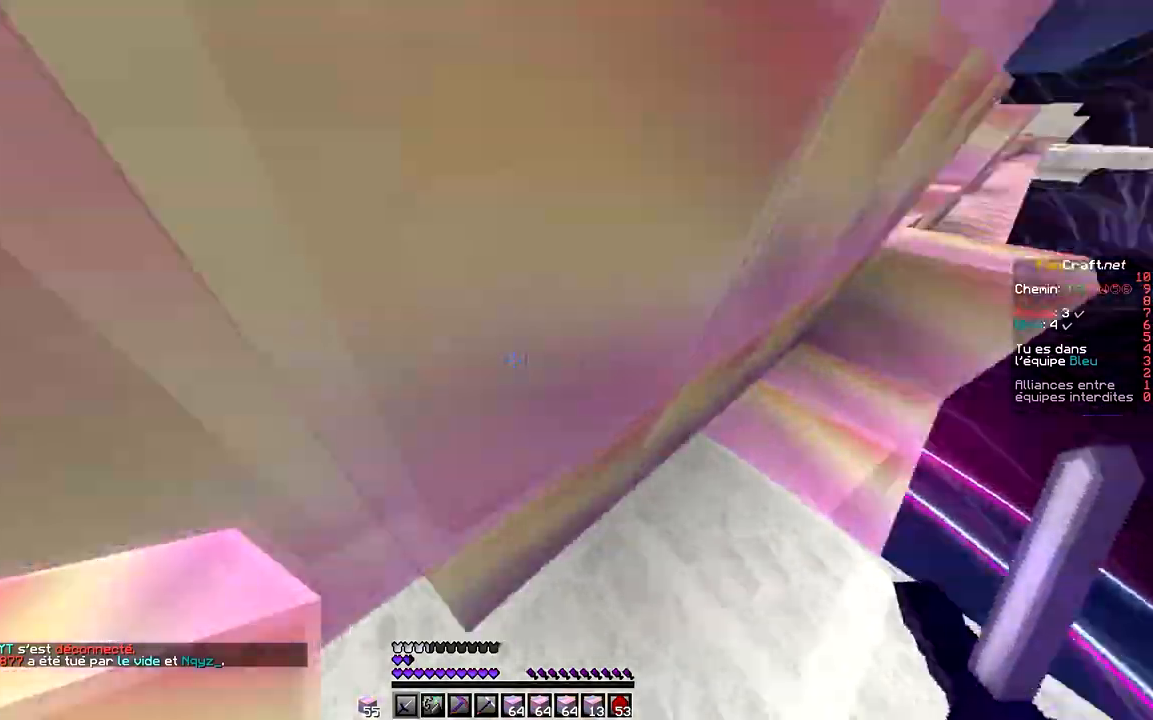
{"keys": ["q", "space", "z"], "mouse": []}
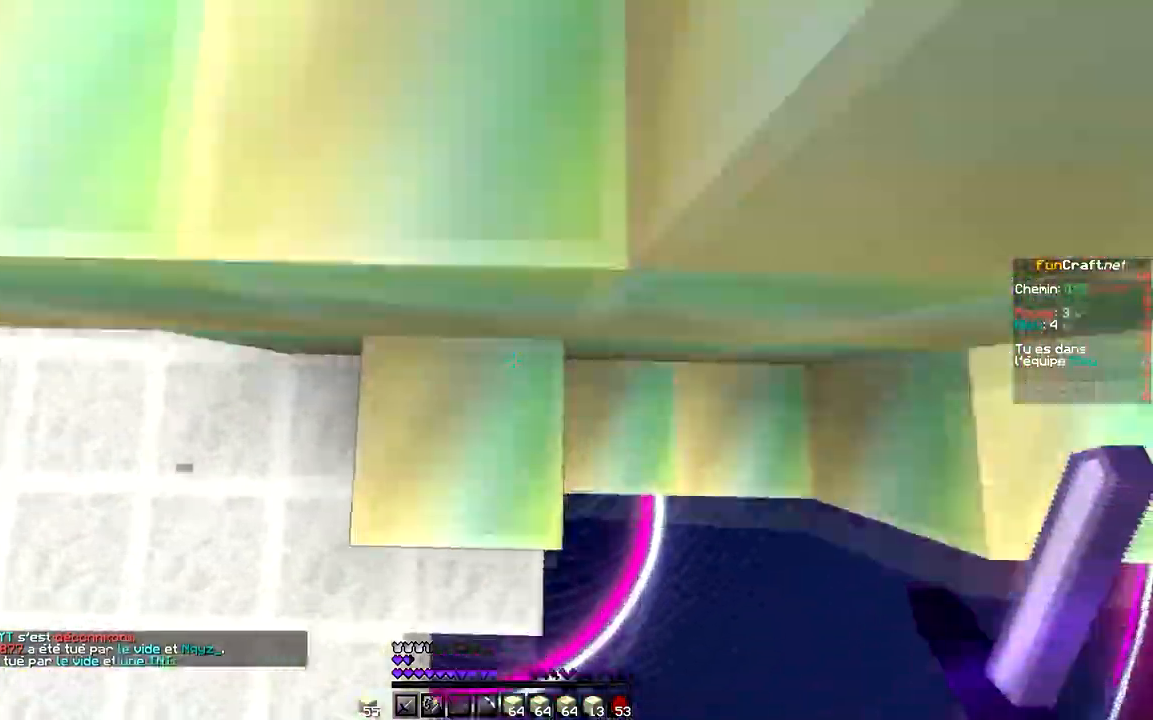
{"keys": ["z"], "mouse": []}
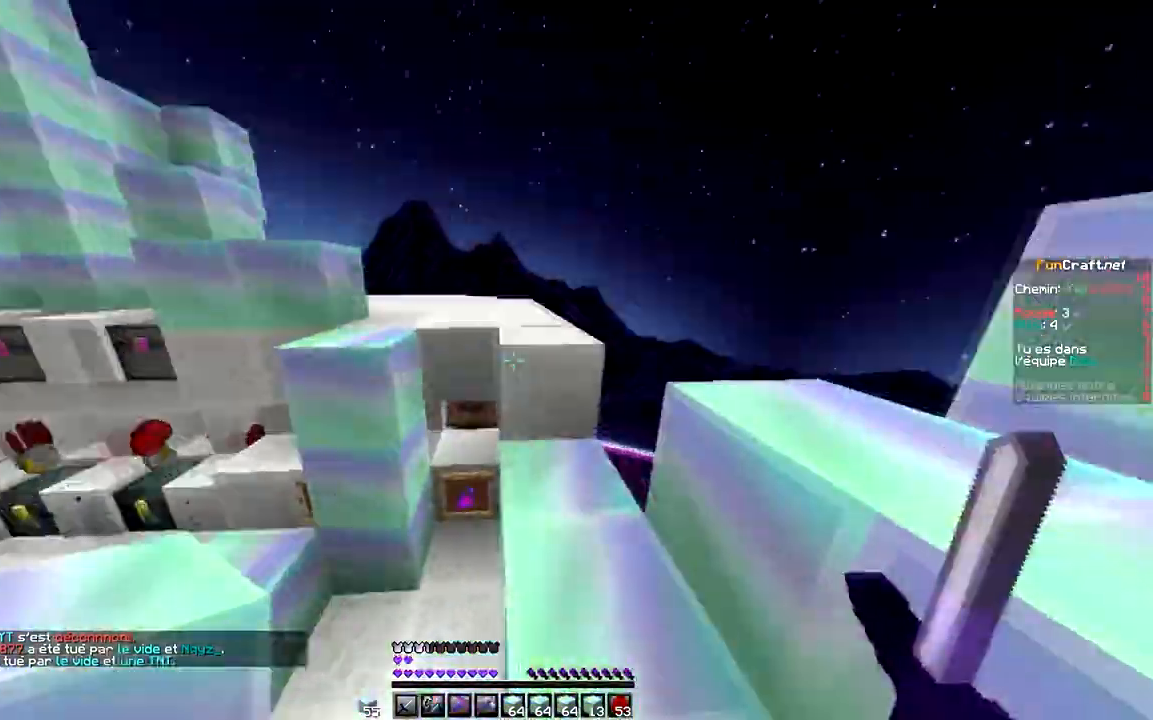
{"keys": ["z"], "mouse": [], "events": [[180, "space", "down"], [480, "space", "up"]]}
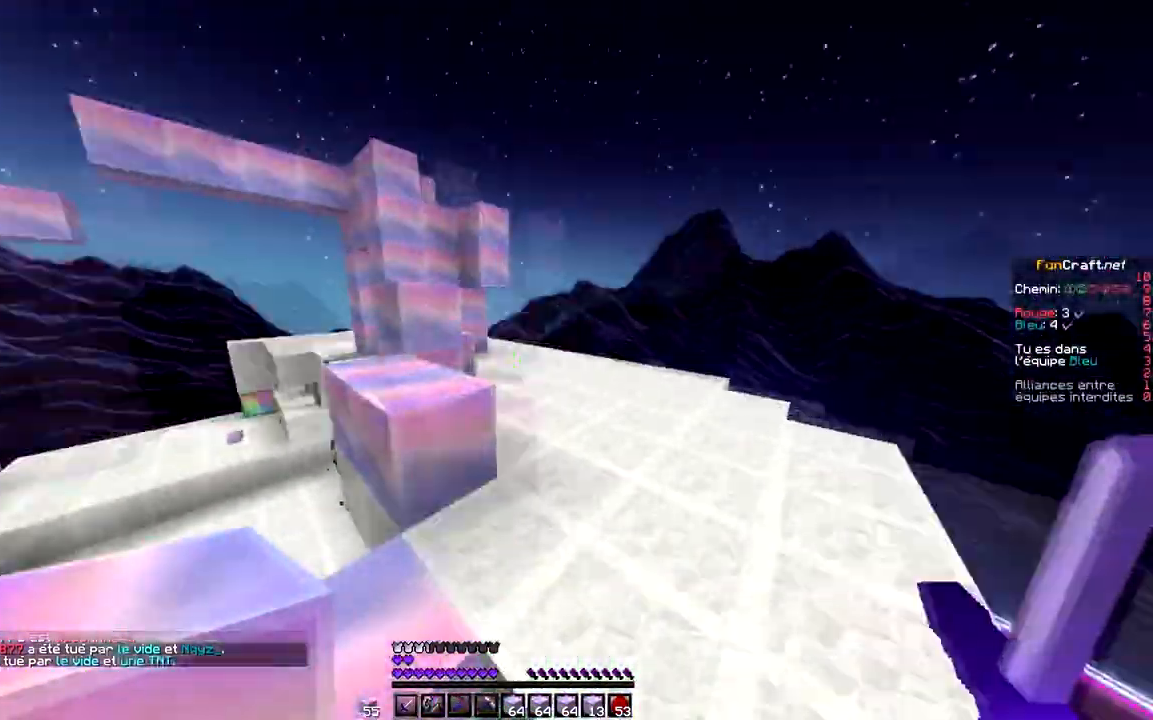
{"keys": ["z"], "mouse": [], "events": [[120, "space", "down"], [380, "space", "up"]]}
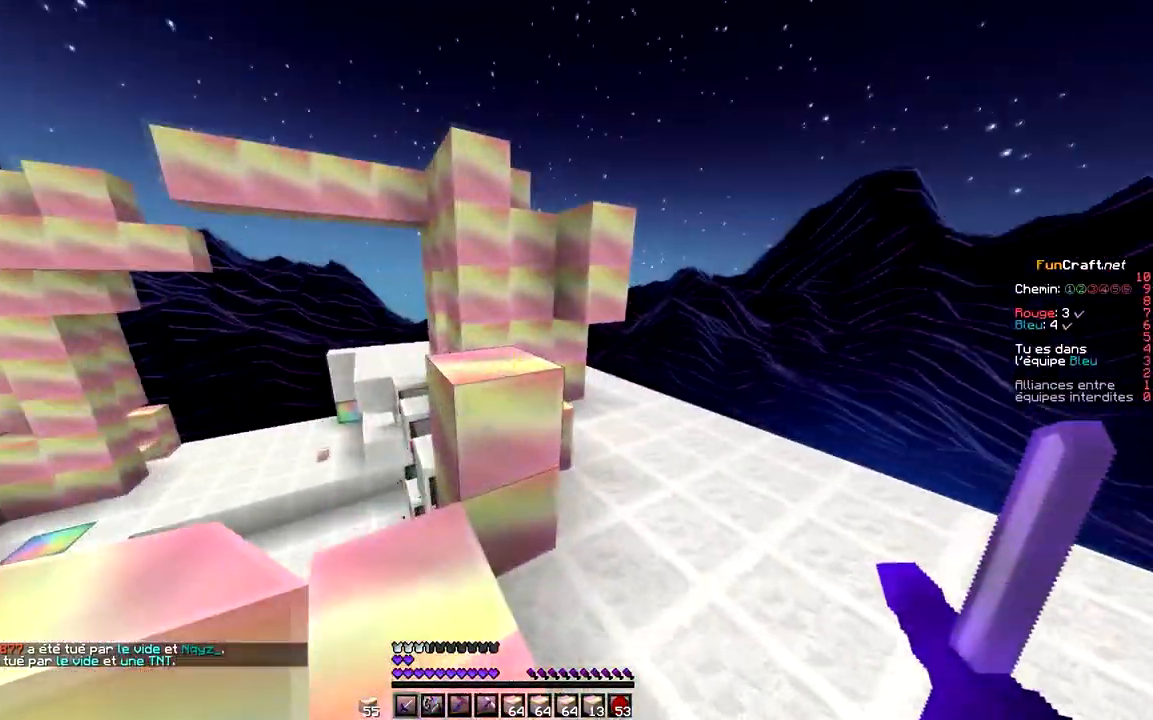
{"keys": ["space", "z"], "mouse": ["right"], "events": [[20, "space", "down"], [180, "q", "down"], [220, "space", "up"], [320, "q", "up"], [420, "mouse_right", "down"], [420, "space", "down"]]}
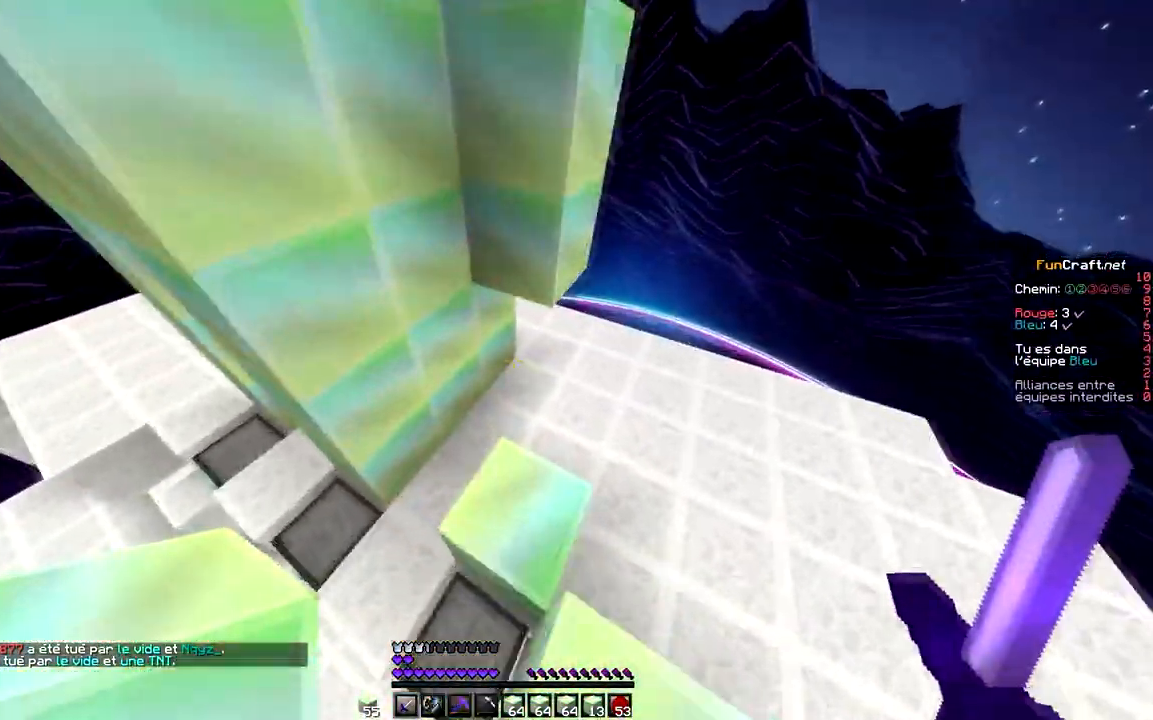
{"keys": ["space", "z"], "mouse": [], "events": [[20, "mouse_right", "up"], [60, "mouse_right", "down"], [180, "mouse_right", "up"], [220, "mouse_right", "down"], [240, "space", "up"], [320, "mouse_right", "up"], [360, "mouse_right", "down"], [460, "mouse_right", "up"], [460, "space", "down"]]}
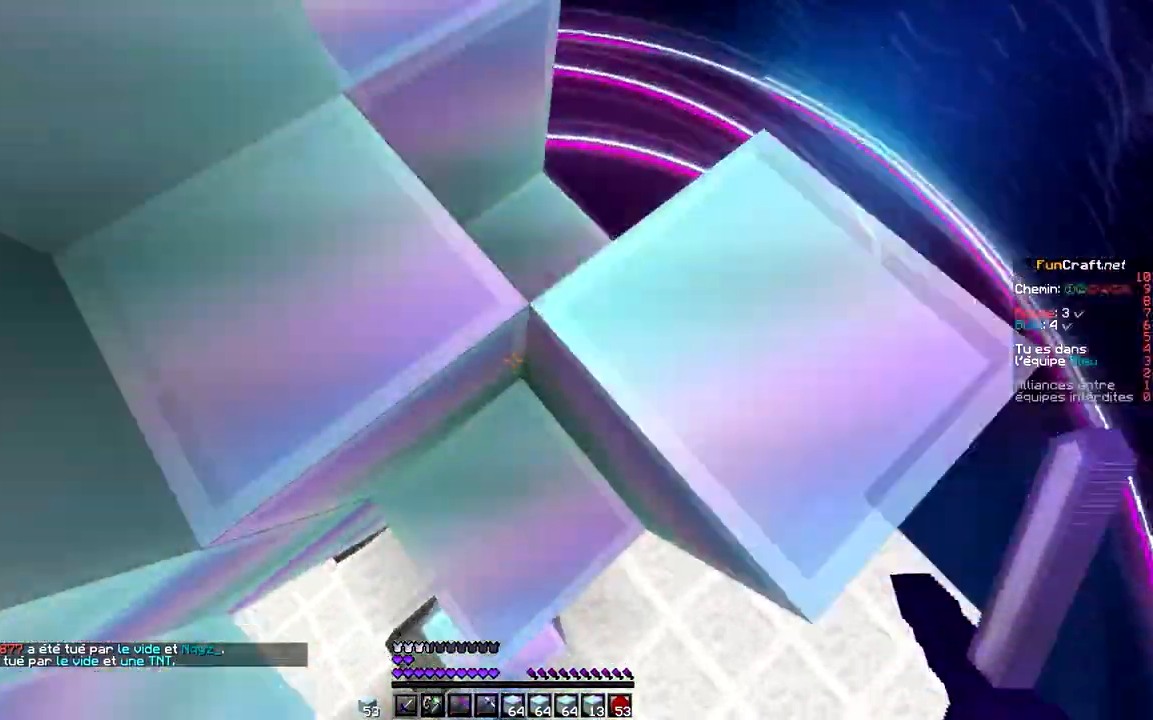
{"keys": ["q", "space", "z"], "mouse": [], "events": [[180, "mouse_right", "down"], [200, "space", "up"], [340, "mouse_right", "up"], [420, "space", "down"], [480, "q", "down"]]}
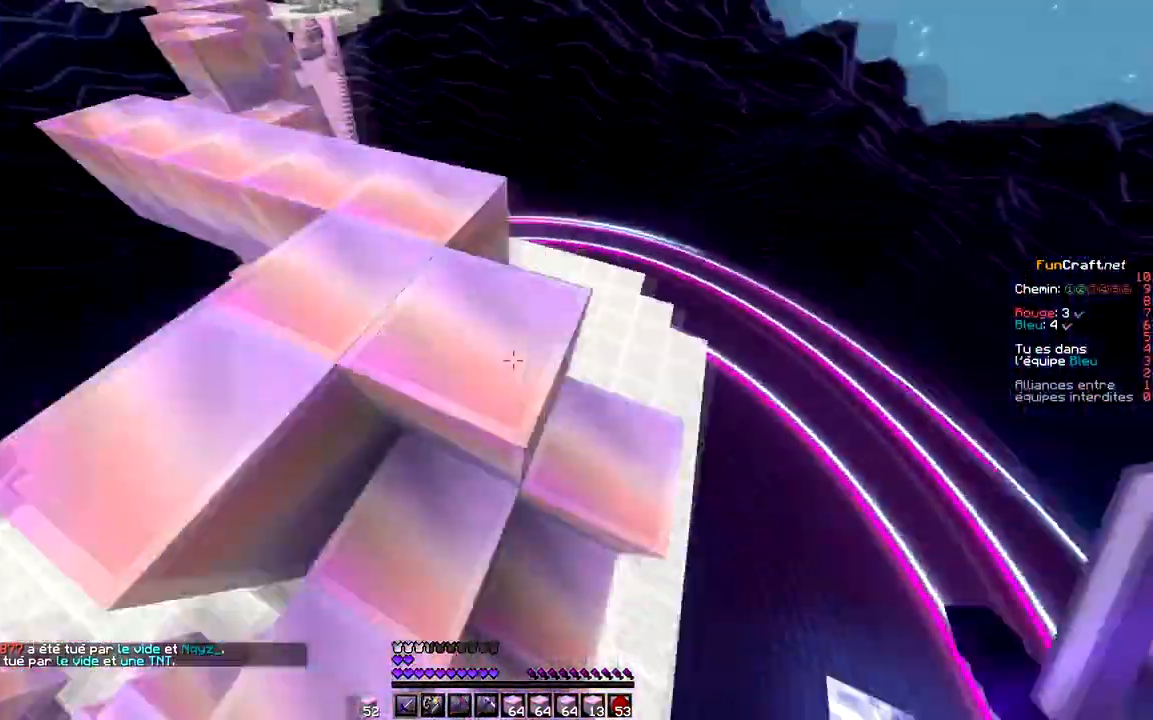
{"keys": ["space", "z"], "mouse": []}
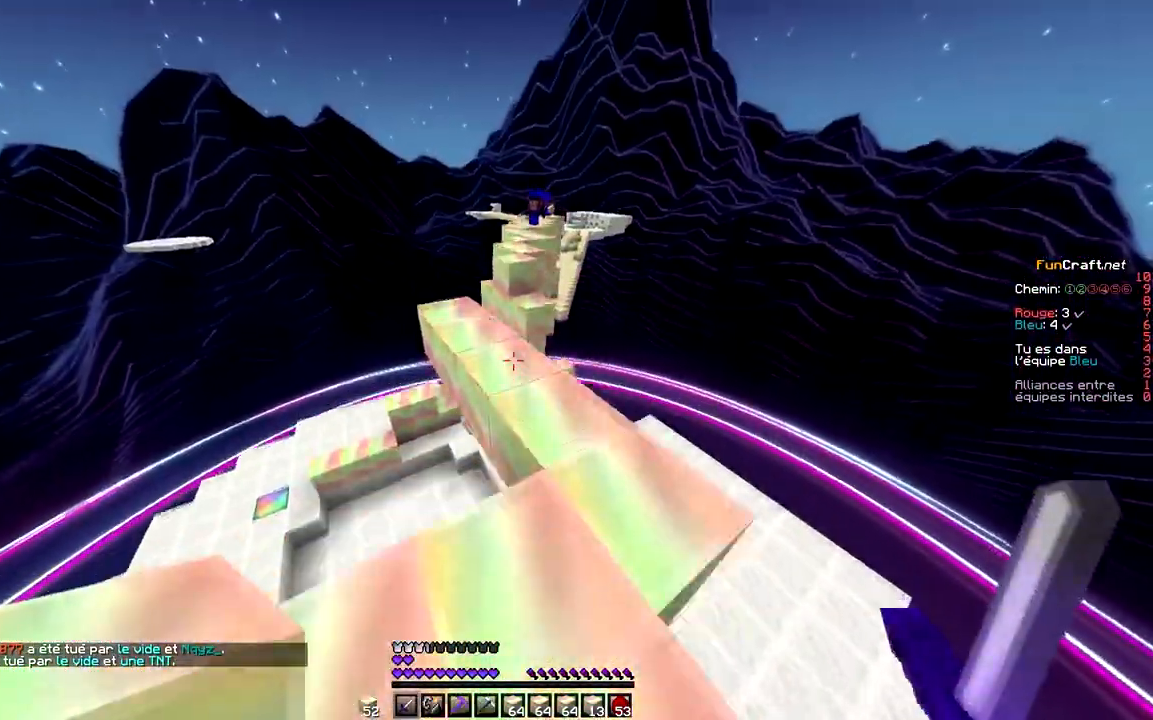
{"keys": ["z"], "mouse": [], "events": [[220, "q", "down"], [280, "space", "up"], [380, "q", "up"]]}
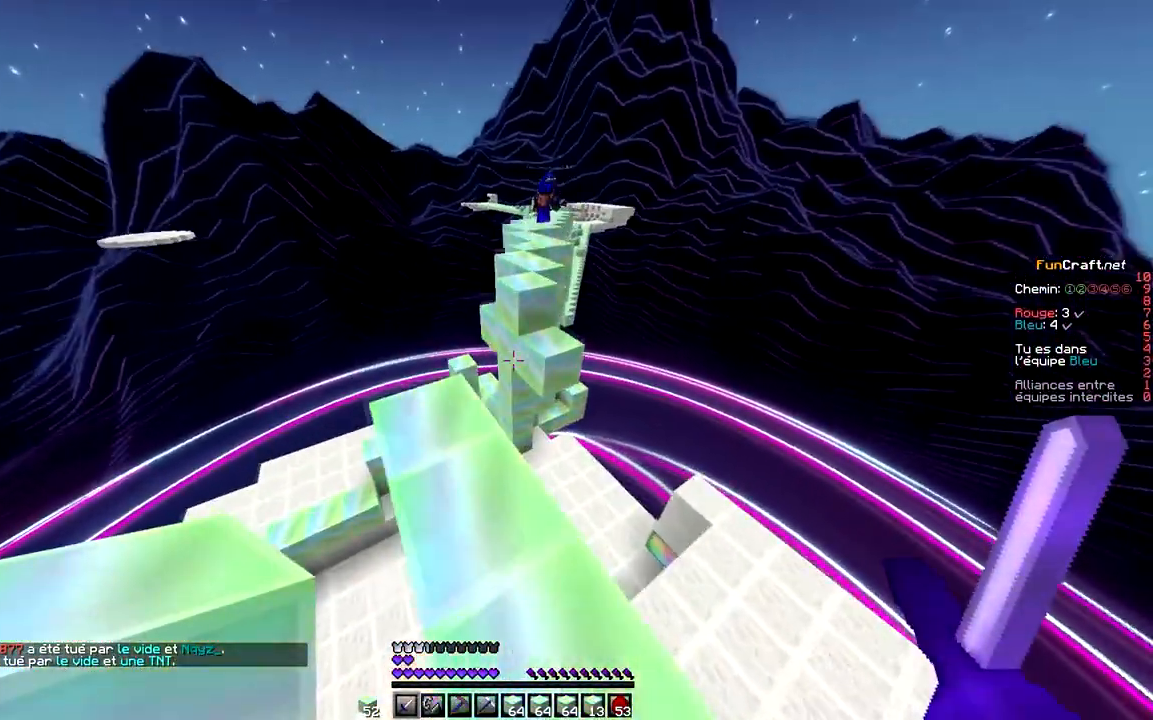
{"keys": ["space", "z"], "mouse": [], "events": [[300, "space", "down"]]}
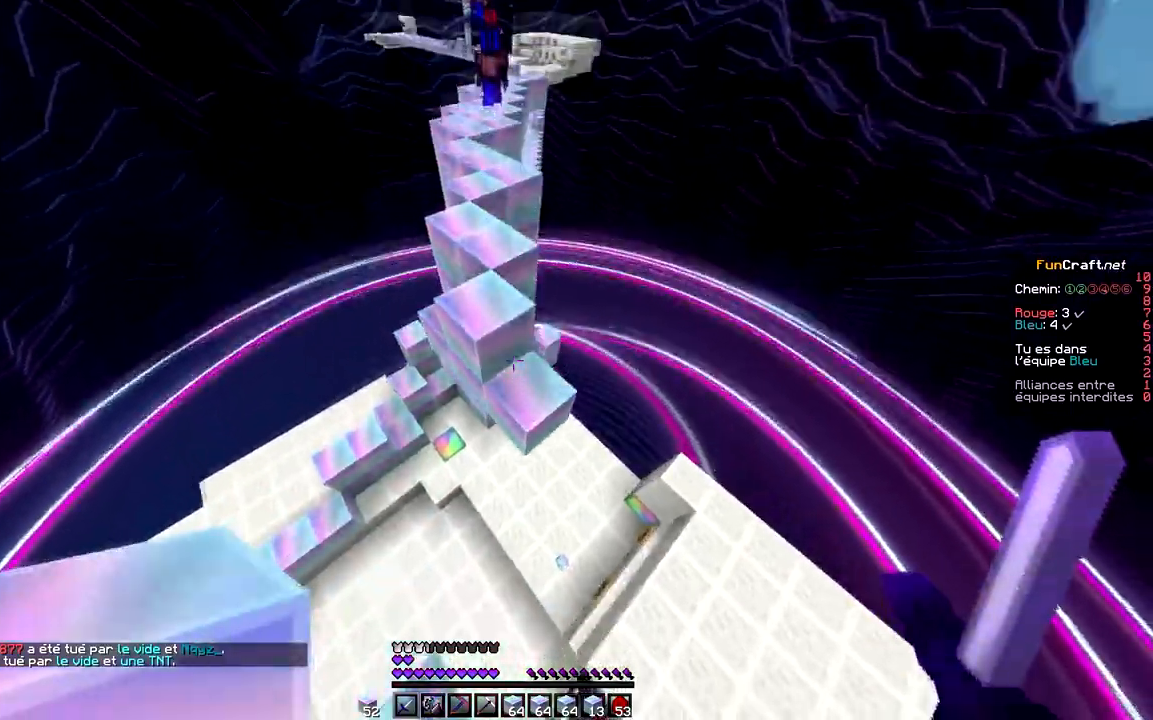
{"keys": ["space", "z"], "mouse": [], "events": [[120, "mouse_right", "down"], [140, "space", "up"], [280, "mouse_right", "up"], [380, "space", "down"]]}
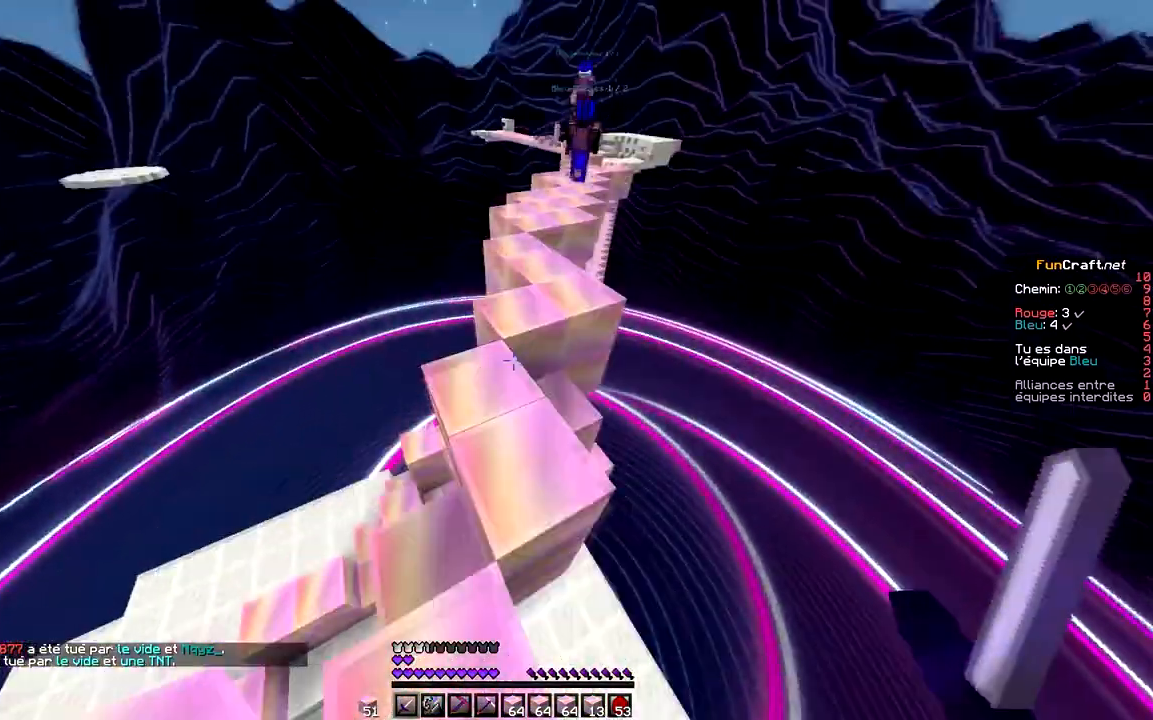
{"keys": ["z"], "mouse": [], "events": [[280, "space", "up"]]}
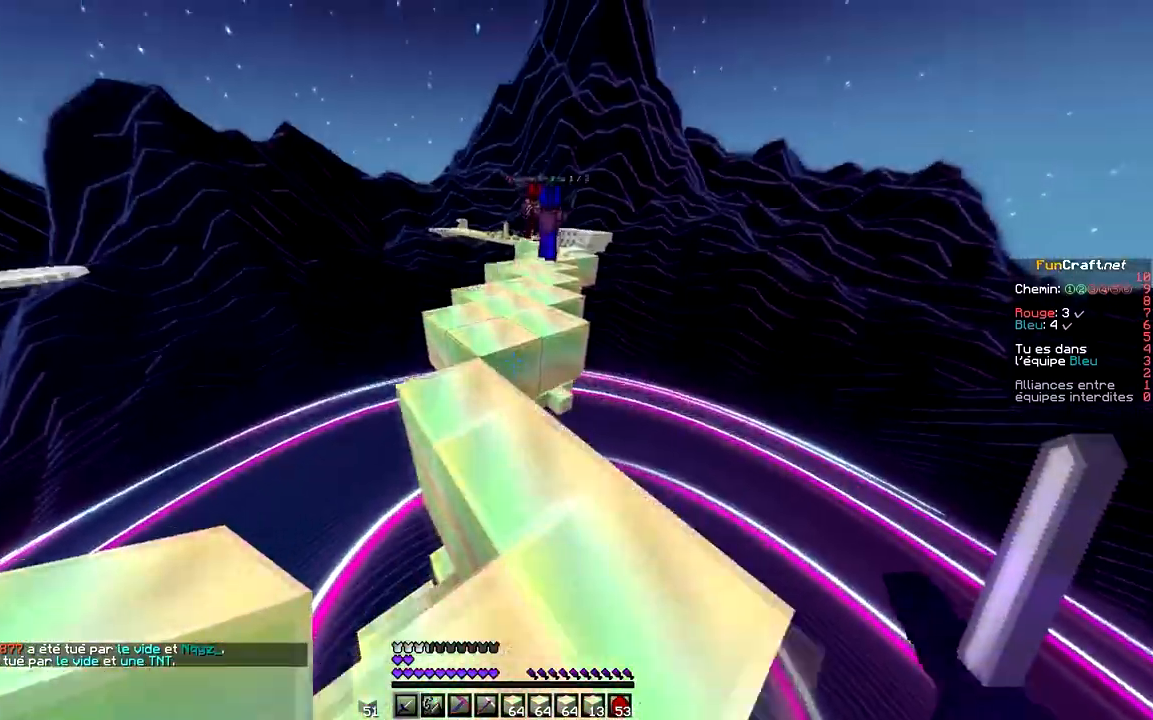
{"keys": ["space", "z"], "mouse": [], "events": [[20, "space", "down"]]}
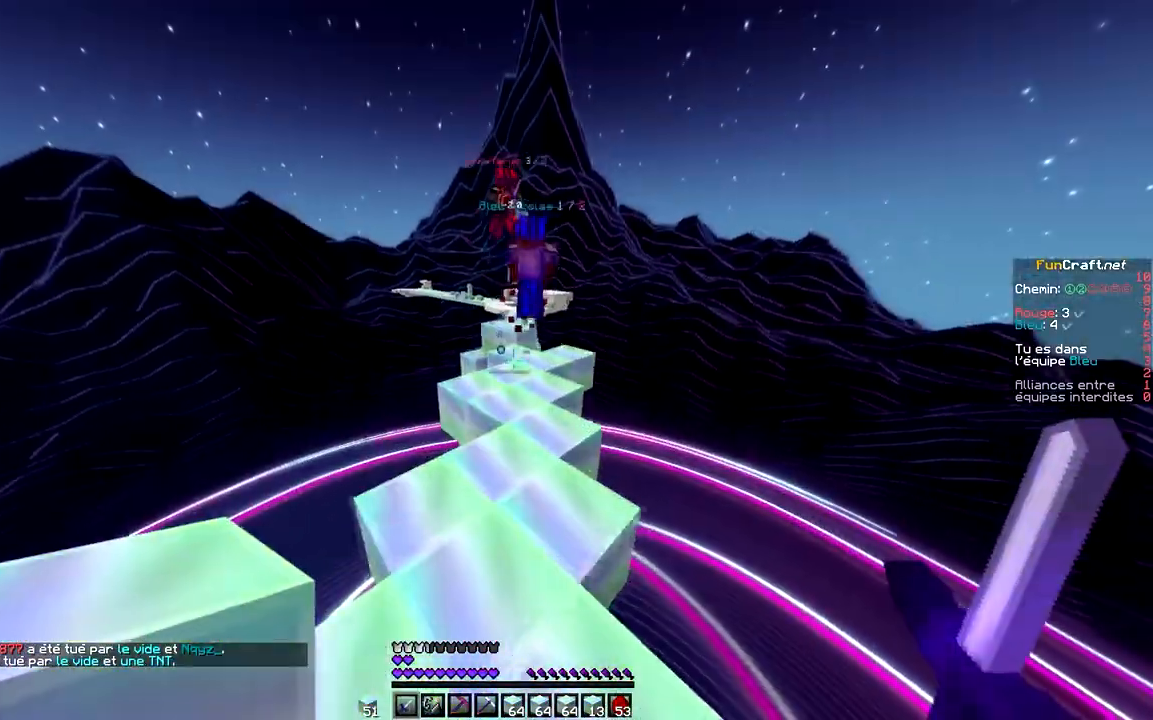
{"keys": ["z"], "mouse": [], "events": [[40, "space", "up"]]}
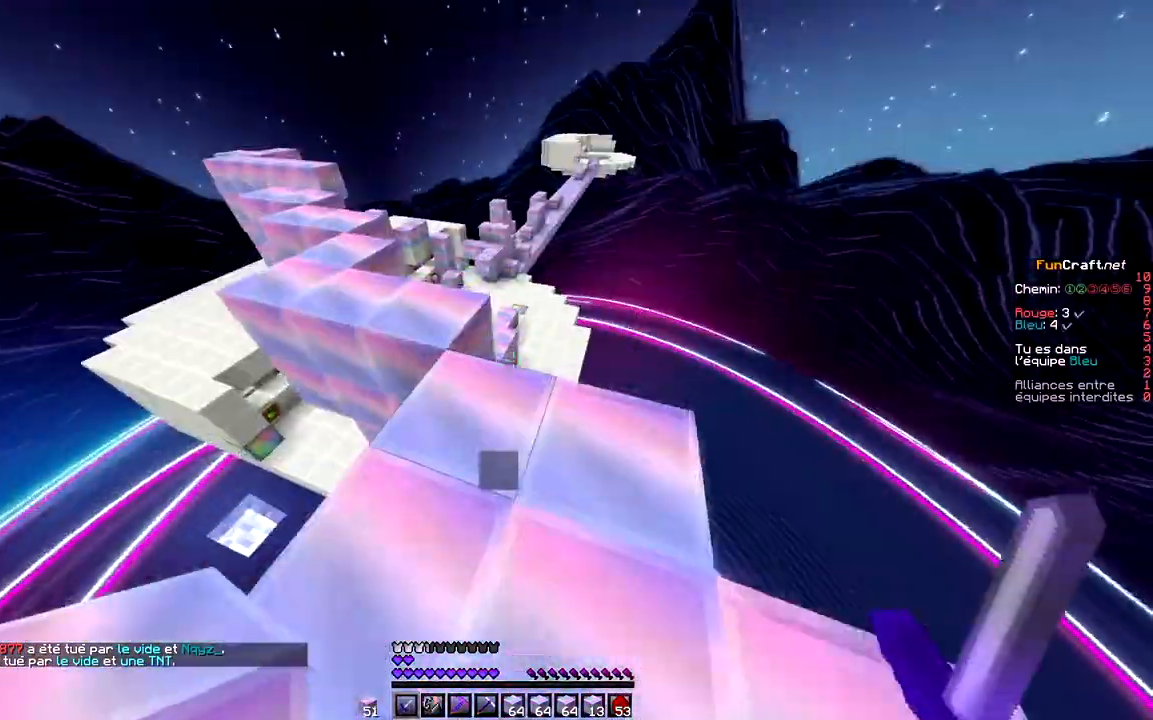
{"keys": ["q", "z"], "mouse": [], "events": [[180, "space", "down"], [280, "q", "down"], [480, "space", "up"]]}
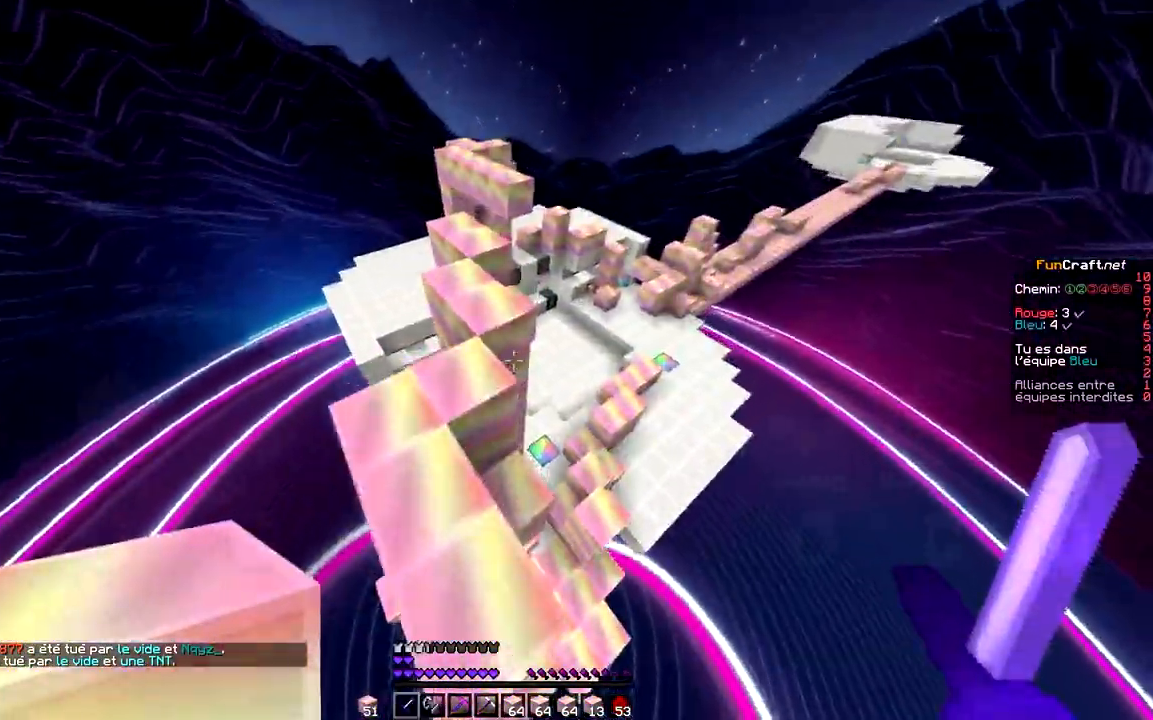
{"keys": ["space", "z"], "mouse": [], "events": [[280, "q", "up"], [480, "space", "down"]]}